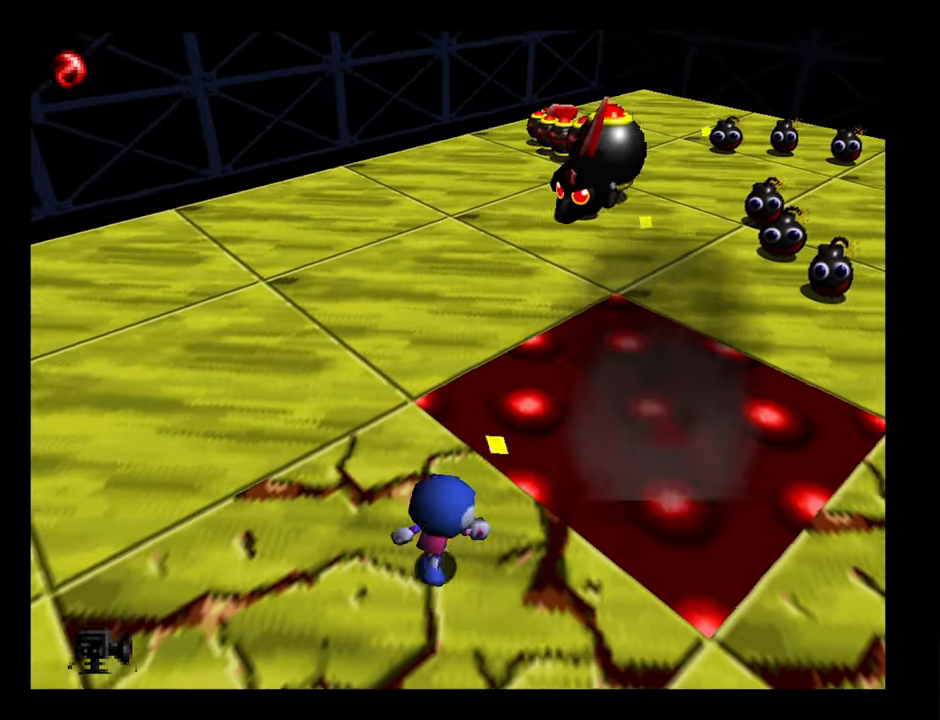
Gameplay with a controller (Nintendo layout); each line is a JSON object with the inputs held at the frame after it. "events" lists button and stick changes between this image and that frame as [ms after this image, input, new state], when the widget could be followed in between. Not read: L3 R3.
{"buttons": ["B"], "left_stick": "up", "events": [[117, "left_stick", "up"], [450, "B", "down"]]}
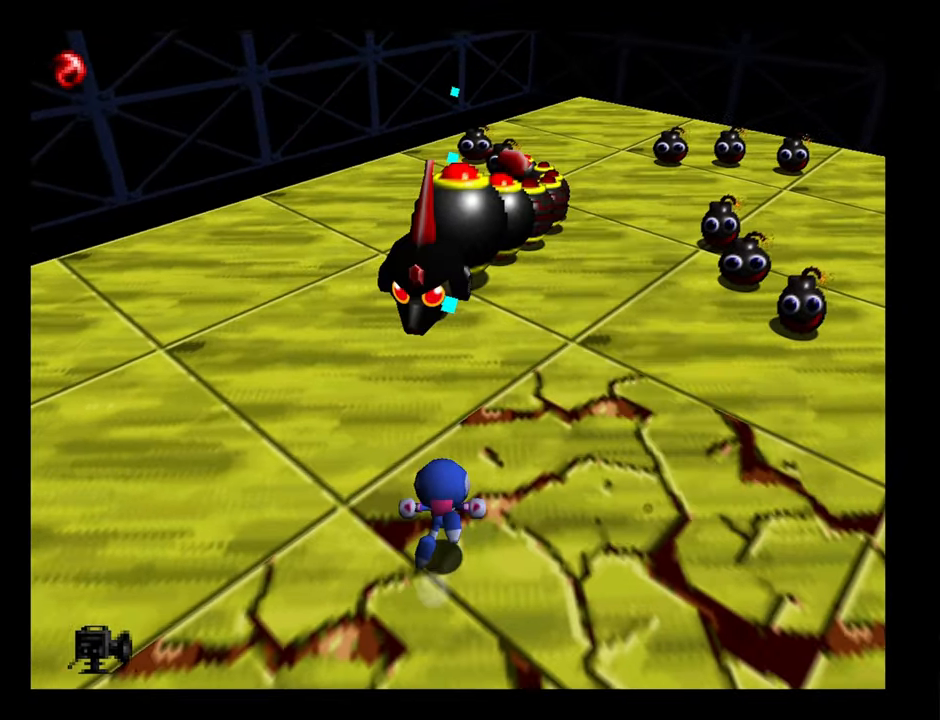
{"buttons": [], "left_stick": "down-right", "events": [[117, "B", "up"], [250, "left_stick", "center"], [267, "DPAD_RIGHT", "down"], [317, "left_stick", "down-right"], [417, "DPAD_RIGHT", "up"]]}
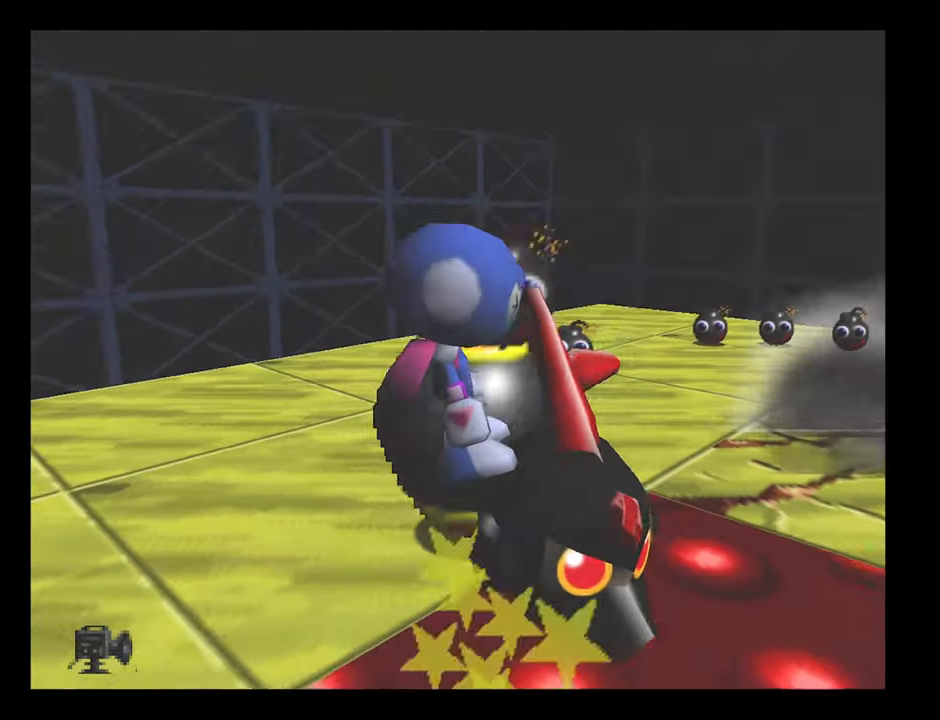
{"buttons": [], "left_stick": "down-left", "events": [[67, "left_stick", "down"], [200, "left_stick", "down-left"]]}
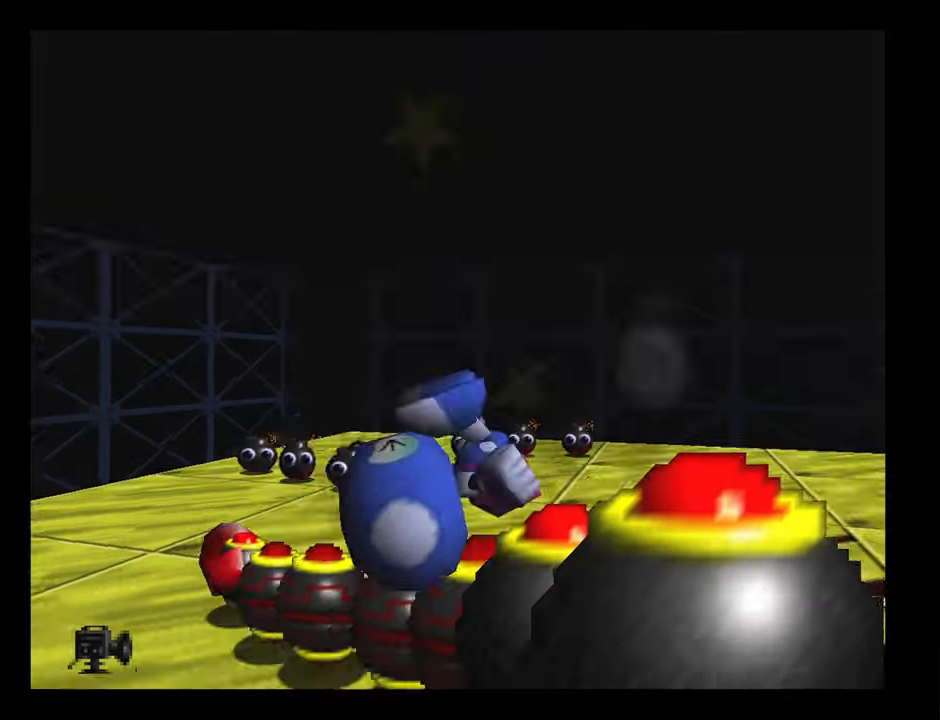
{"buttons": [], "left_stick": "center", "events": [[67, "left_stick", "left"], [234, "left_stick", "center"], [367, "A", "down"], [484, "A", "up"]]}
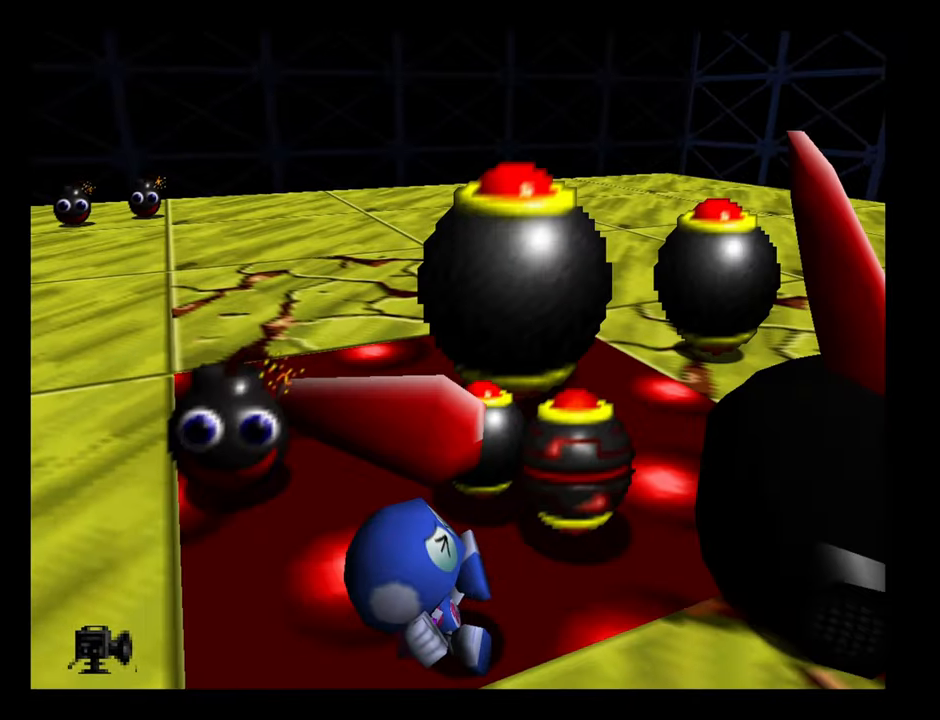
{"buttons": [], "left_stick": "center", "events": [[67, "A", "down"], [150, "A", "up"], [217, "A", "down"], [267, "A", "up"], [350, "A", "down"], [434, "A", "up"]]}
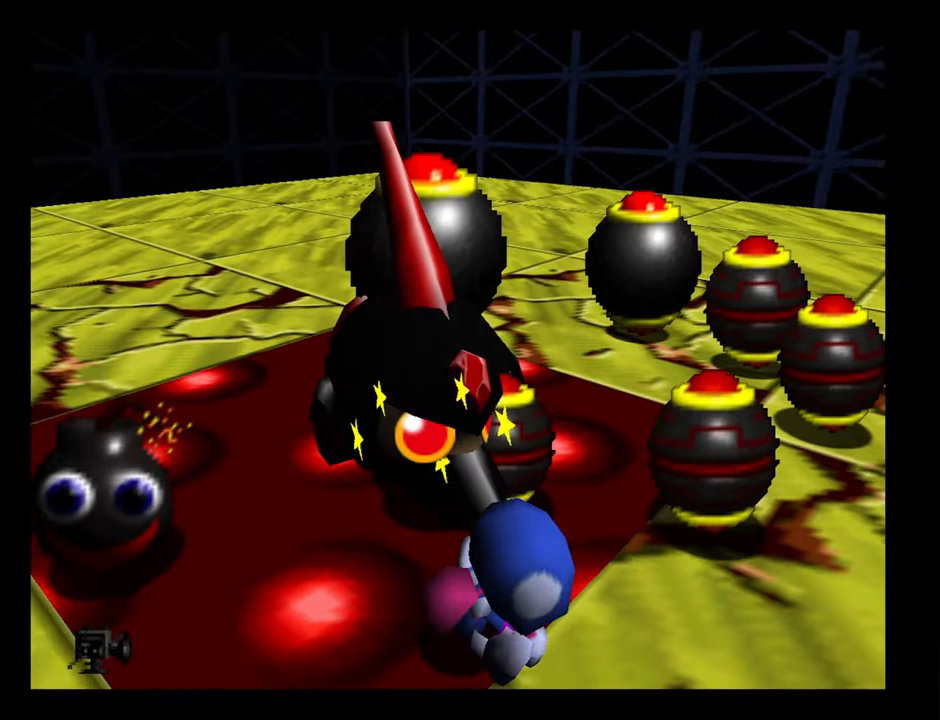
{"buttons": ["A"], "left_stick": "center", "events": [[17, "A", "down"], [67, "A", "up"], [467, "A", "down"]]}
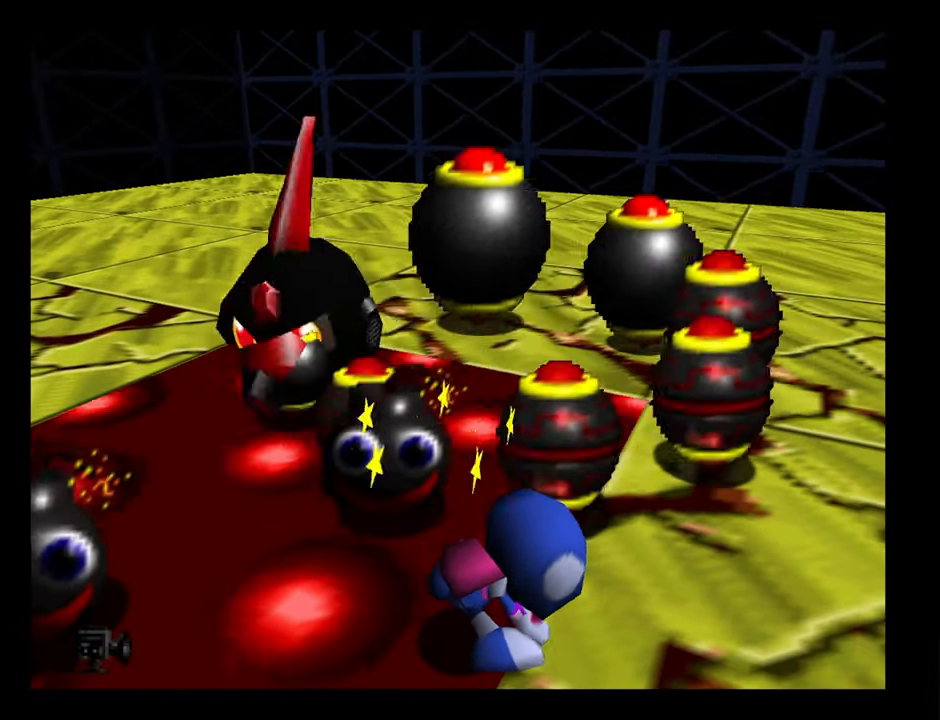
{"buttons": ["A"], "left_stick": "center", "events": [[34, "A", "up"], [150, "A", "down"], [217, "A", "up"], [317, "A", "down"], [417, "A", "up"], [500, "A", "down"]]}
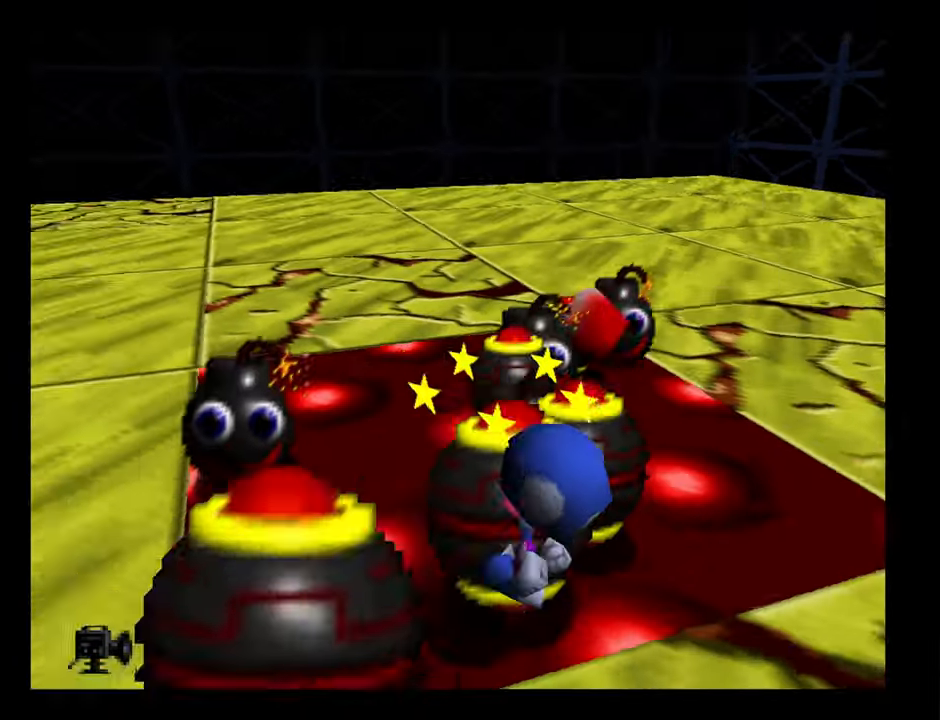
{"buttons": ["A"], "left_stick": "center", "events": [[250, "A", "up"], [366, "A", "down"]]}
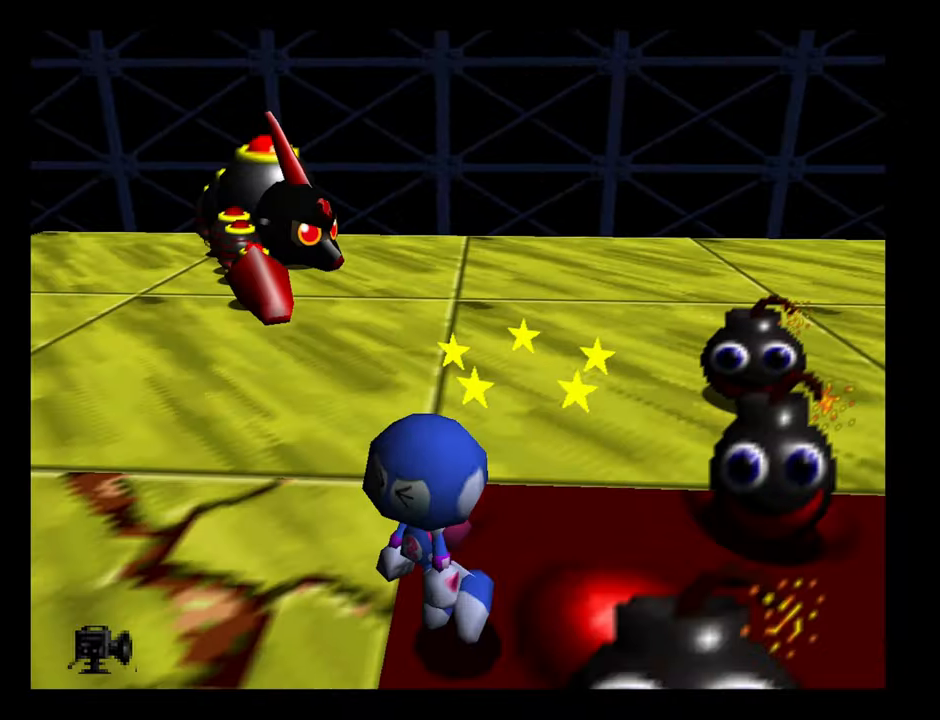
{"buttons": [], "left_stick": "center", "events": [[16, "A", "up"], [116, "A", "down"], [200, "A", "up"], [350, "A", "down"], [400, "A", "up"]]}
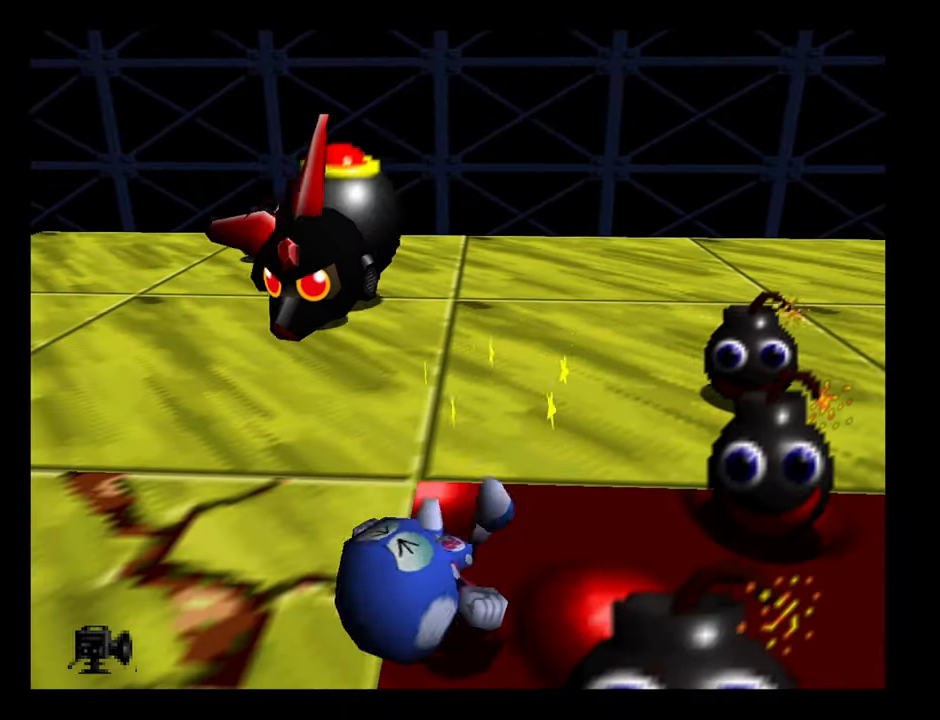
{"buttons": [], "left_stick": "center", "events": [[16, "A", "down"], [100, "A", "up"], [183, "A", "down"], [316, "A", "up"], [383, "A", "down"], [483, "A", "up"]]}
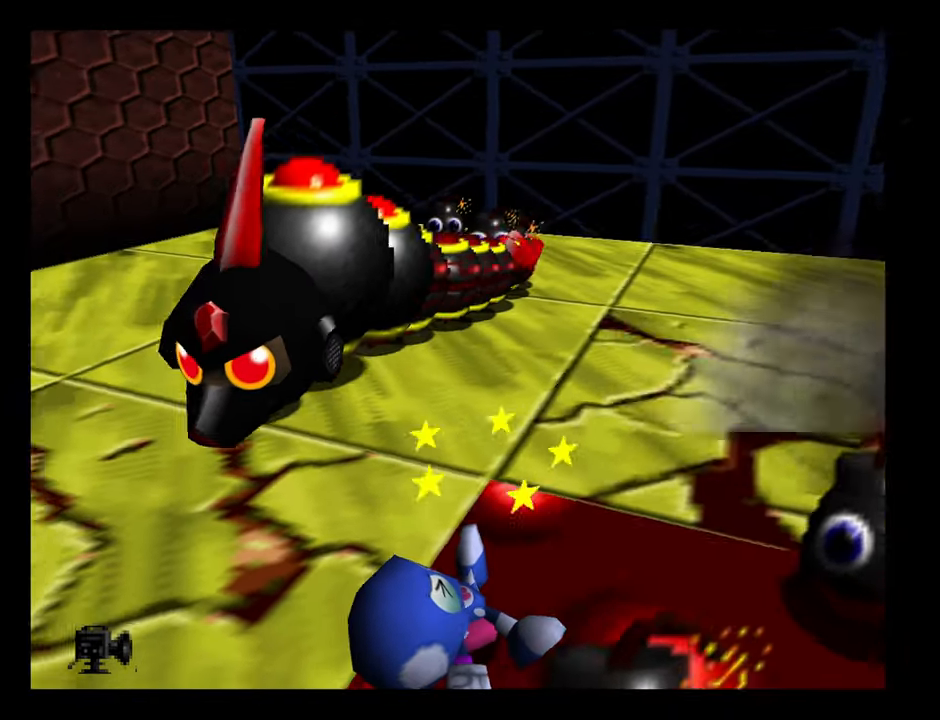
{"buttons": ["A"], "left_stick": "center", "events": [[100, "A", "down"], [150, "A", "up"], [266, "A", "down"], [333, "A", "up"], [433, "A", "down"]]}
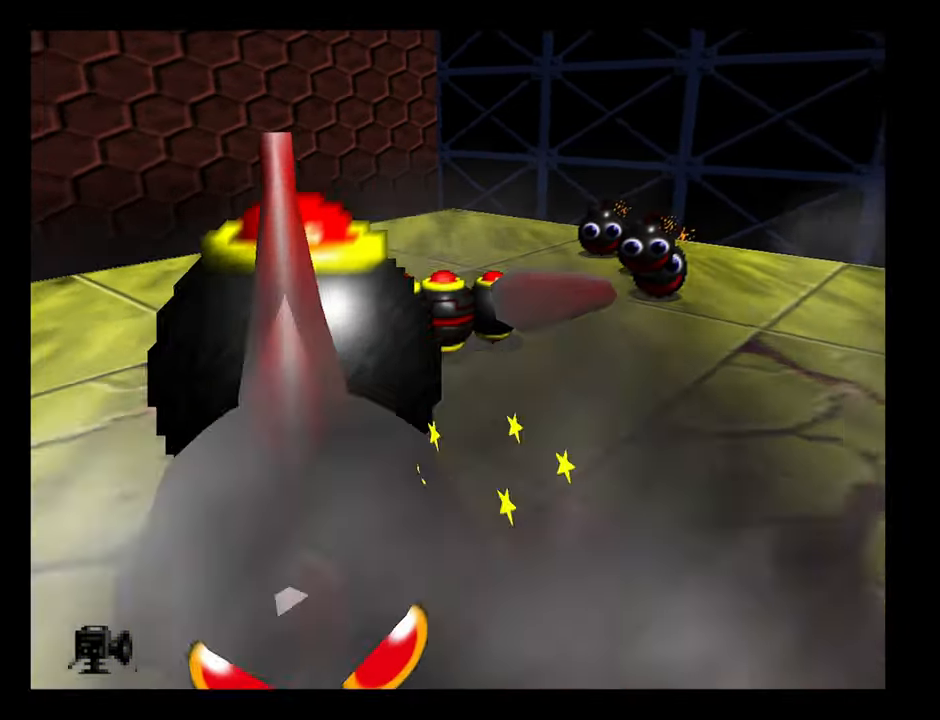
{"buttons": ["A"], "left_stick": "center", "events": [[50, "A", "up"], [116, "A", "down"], [216, "A", "up"], [316, "A", "down"], [400, "A", "up"], [500, "A", "down"]]}
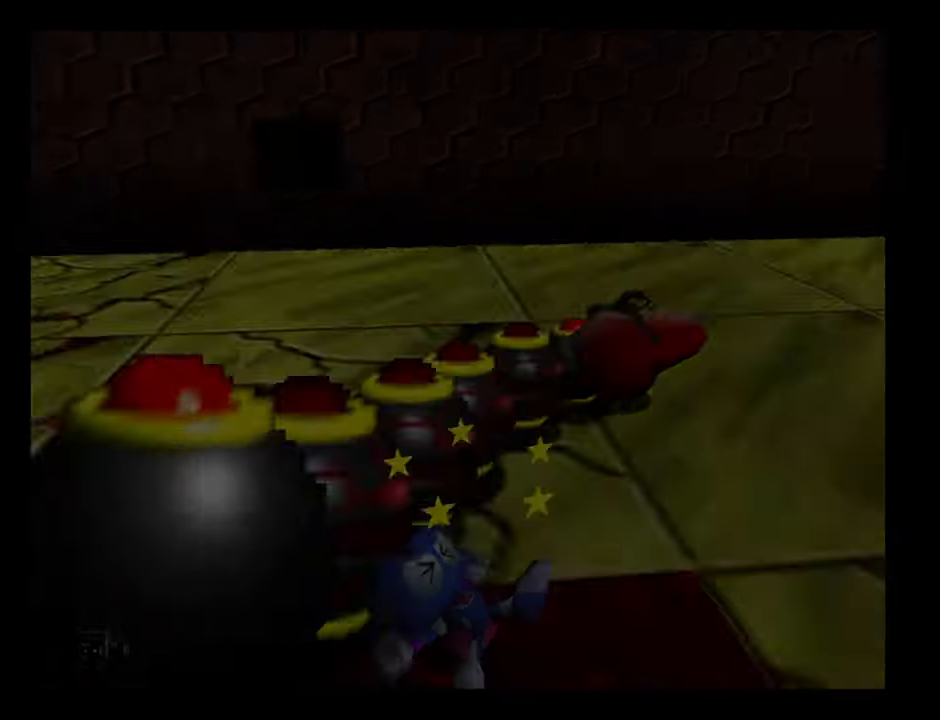
{"buttons": [], "left_stick": "center", "events": [[83, "A", "up"], [200, "A", "down"], [250, "A", "up"], [400, "A", "down"], [433, "A", "up"]]}
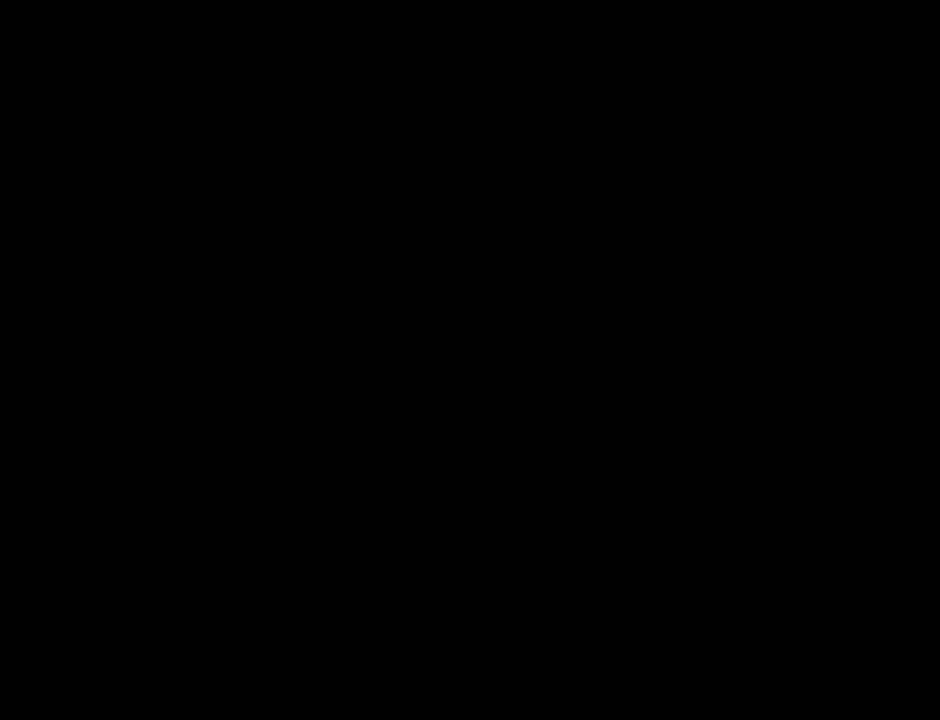
{"buttons": [], "left_stick": "center", "events": [[66, "A", "down"], [150, "A", "up"], [266, "A", "down"], [333, "A", "up"], [433, "A", "down"], [500, "A", "up"]]}
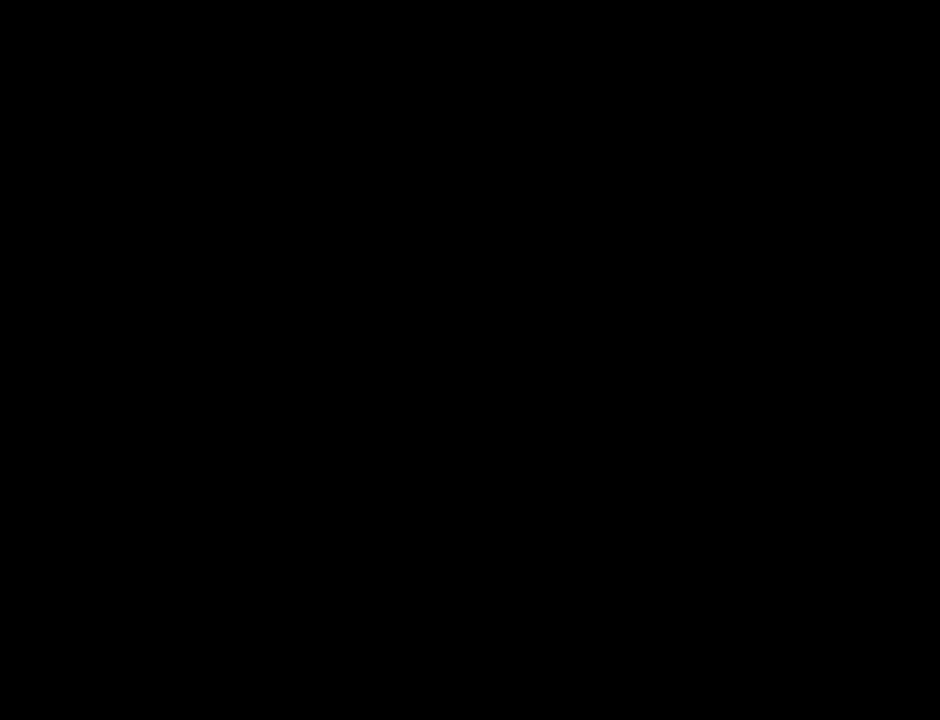
{"buttons": ["A"], "left_stick": "center", "events": [[116, "A", "down"], [183, "A", "up"], [316, "A", "down"], [383, "A", "up"], [500, "A", "down"]]}
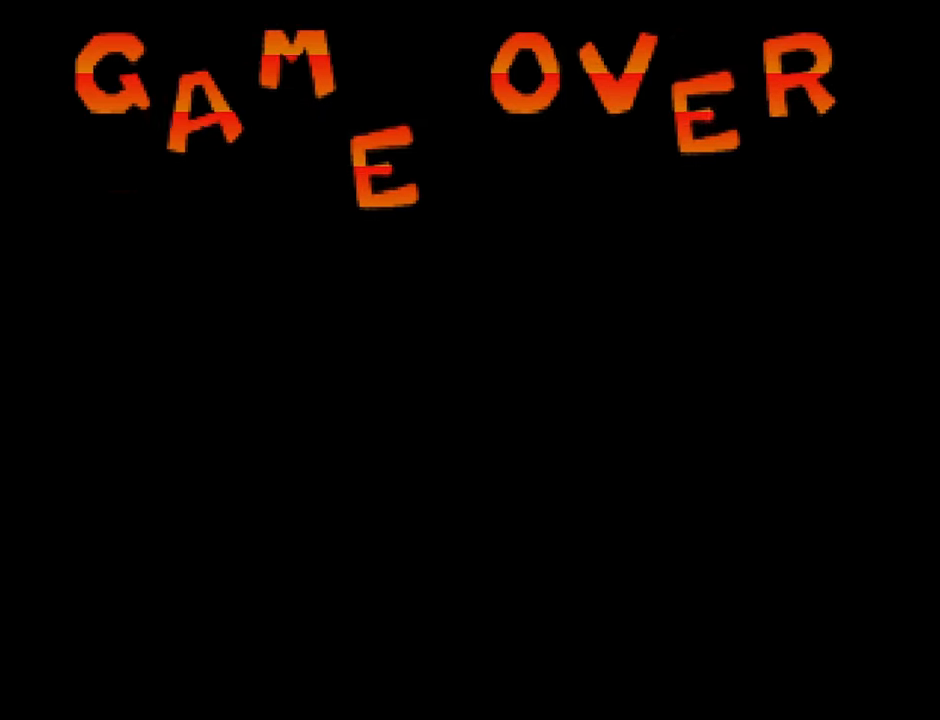
{"buttons": [], "left_stick": "center", "events": [[33, "A", "up"], [150, "A", "down"], [216, "A", "up"], [333, "A", "down"], [383, "A", "up"]]}
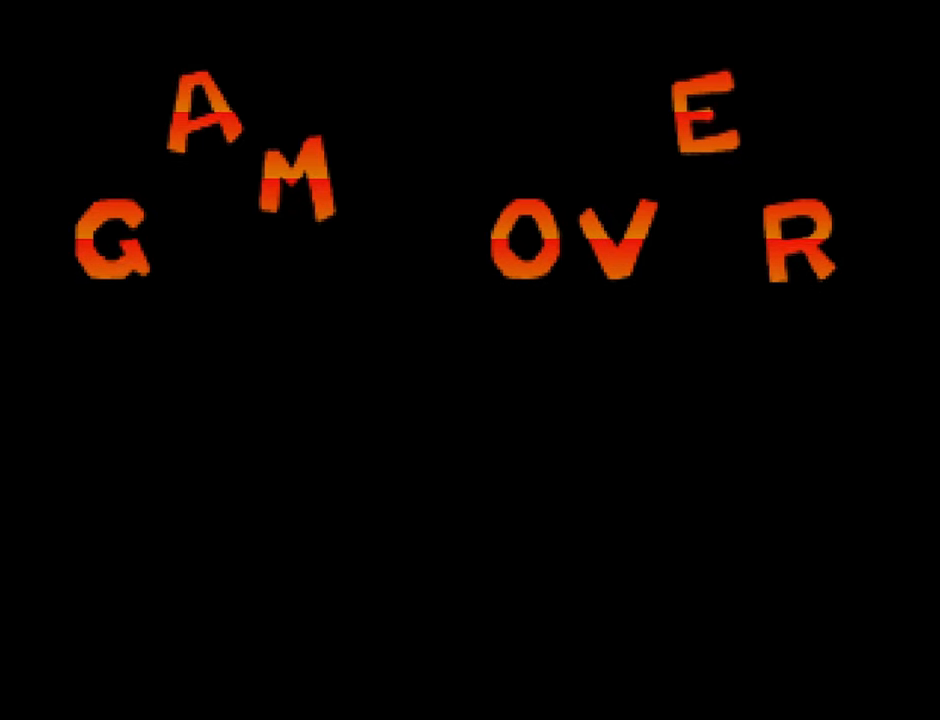
{"buttons": [], "left_stick": "center", "events": [[16, "A", "down"], [66, "A", "up"], [216, "A", "down"], [266, "A", "up"], [383, "A", "down"], [450, "A", "up"]]}
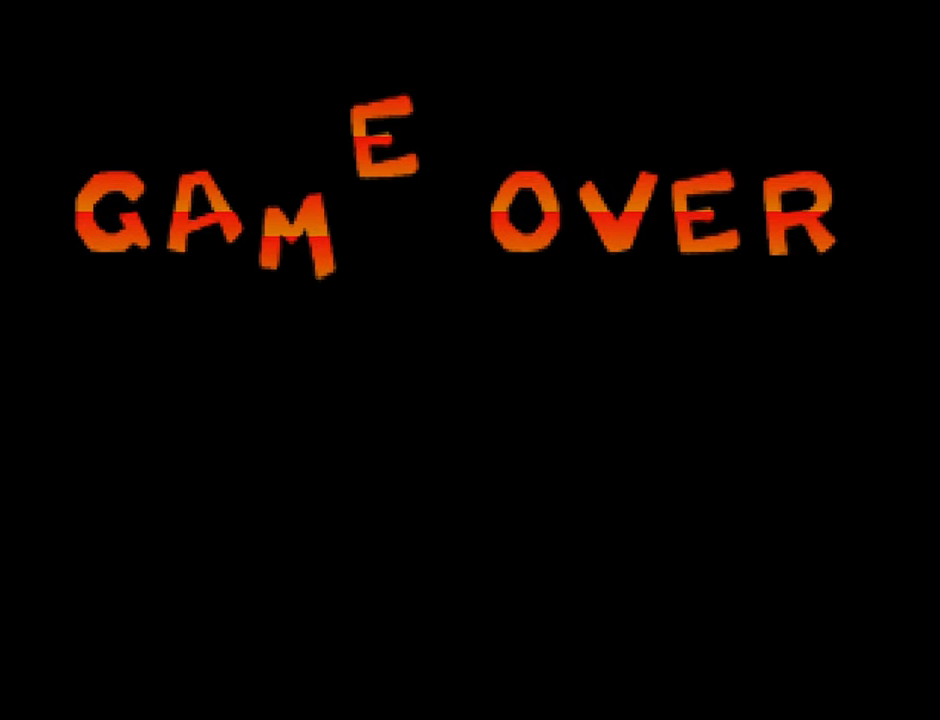
{"buttons": [], "left_stick": "center", "events": [[83, "A", "down"], [133, "A", "up"], [283, "A", "down"], [333, "A", "up"]]}
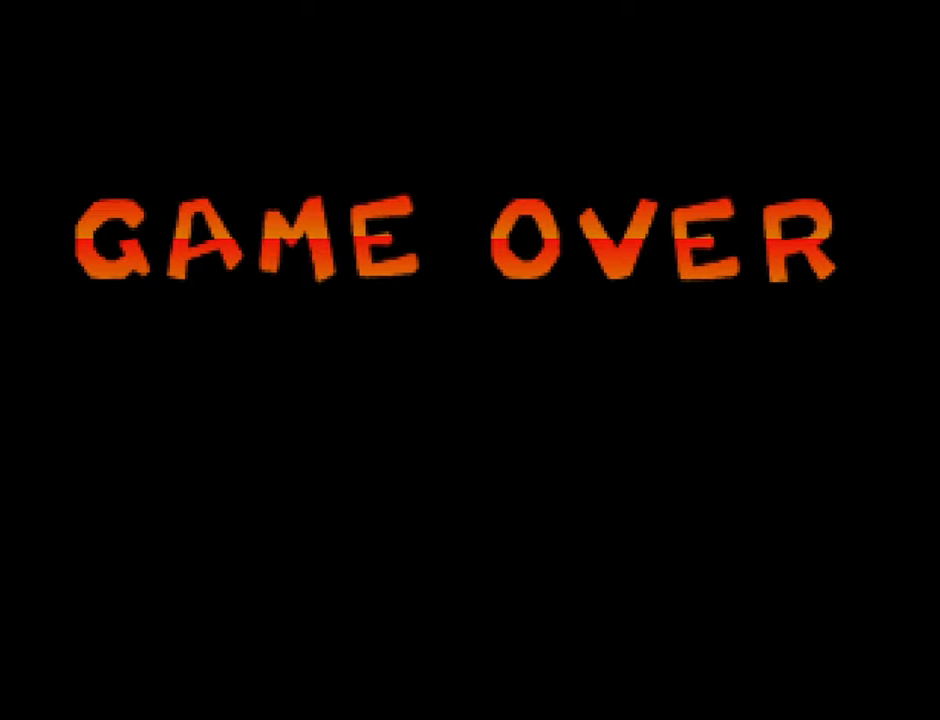
{"buttons": ["A"], "left_stick": "center", "events": [[117, "A", "down"], [183, "A", "up"], [317, "A", "down"], [383, "A", "up"], [500, "A", "down"]]}
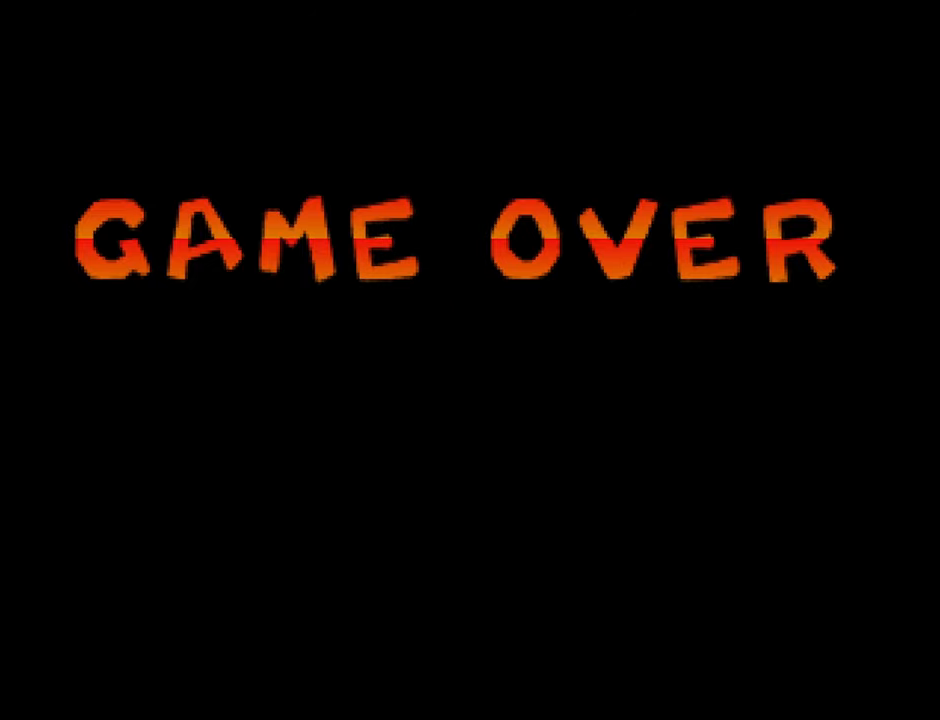
{"buttons": [], "left_stick": "center", "events": [[50, "A", "up"], [167, "A", "down"], [250, "A", "up"], [350, "A", "down"], [450, "A", "up"]]}
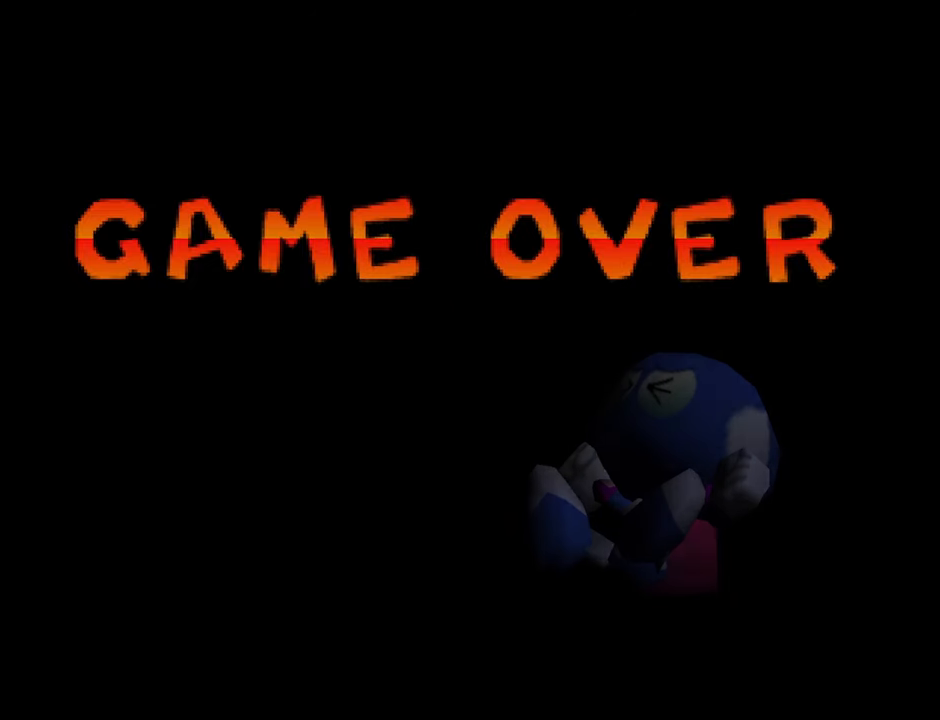
{"buttons": [], "left_stick": "center", "events": [[17, "A", "down"], [117, "A", "up"], [200, "A", "down"], [300, "A", "up"], [400, "A", "down"], [483, "A", "up"]]}
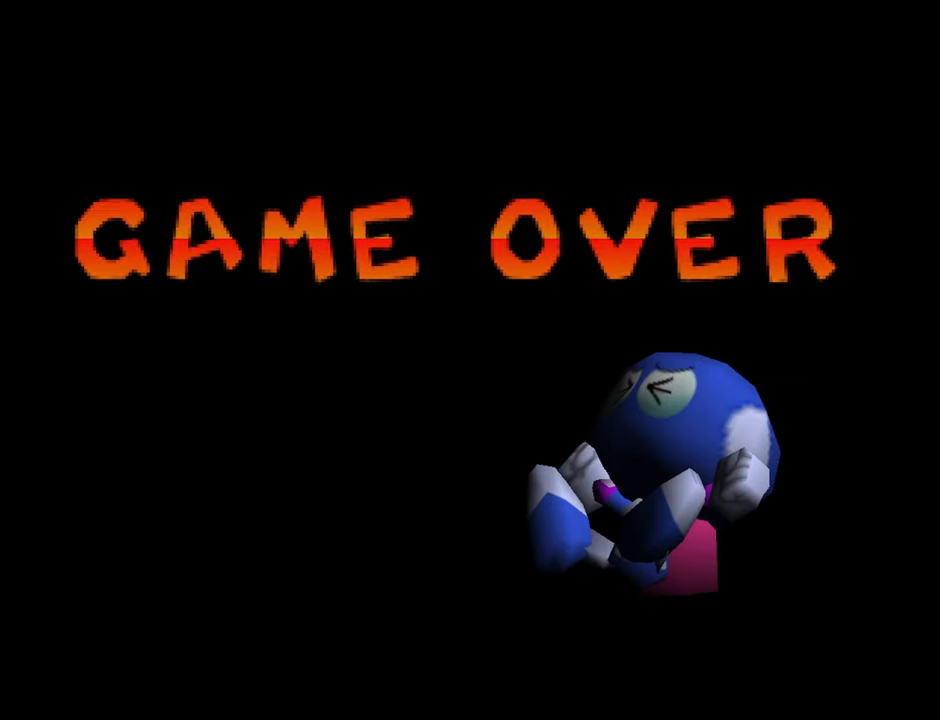
{"buttons": ["A"], "left_stick": "center", "events": [[83, "A", "down"], [183, "A", "up"], [267, "A", "down"], [367, "A", "up"], [467, "A", "down"]]}
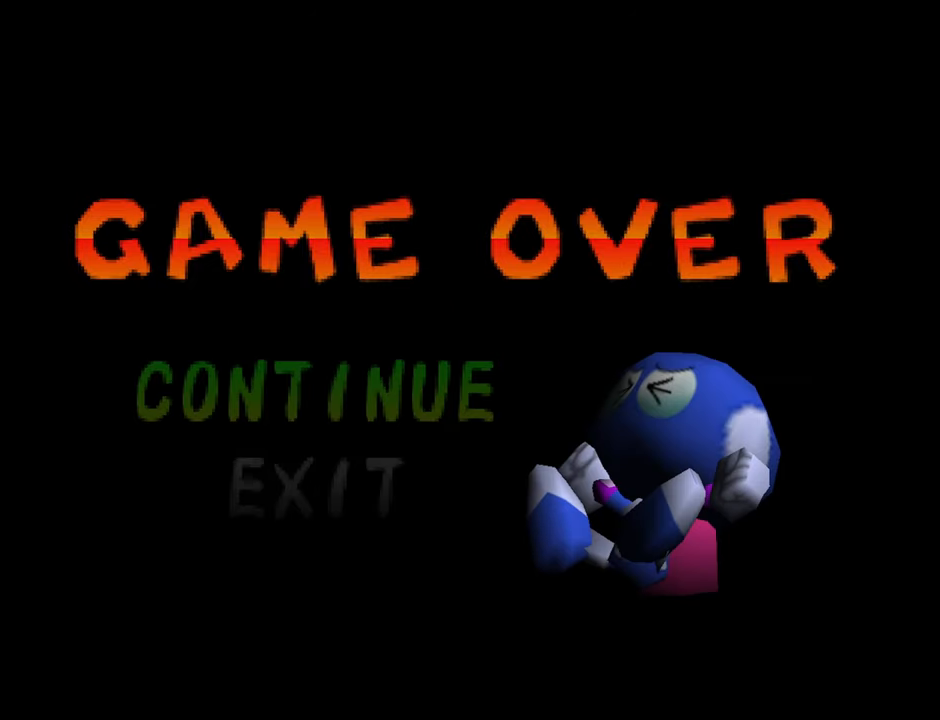
{"buttons": [], "left_stick": "center", "events": [[50, "A", "up"], [150, "A", "down"], [233, "A", "up"], [350, "A", "down"], [433, "A", "up"]]}
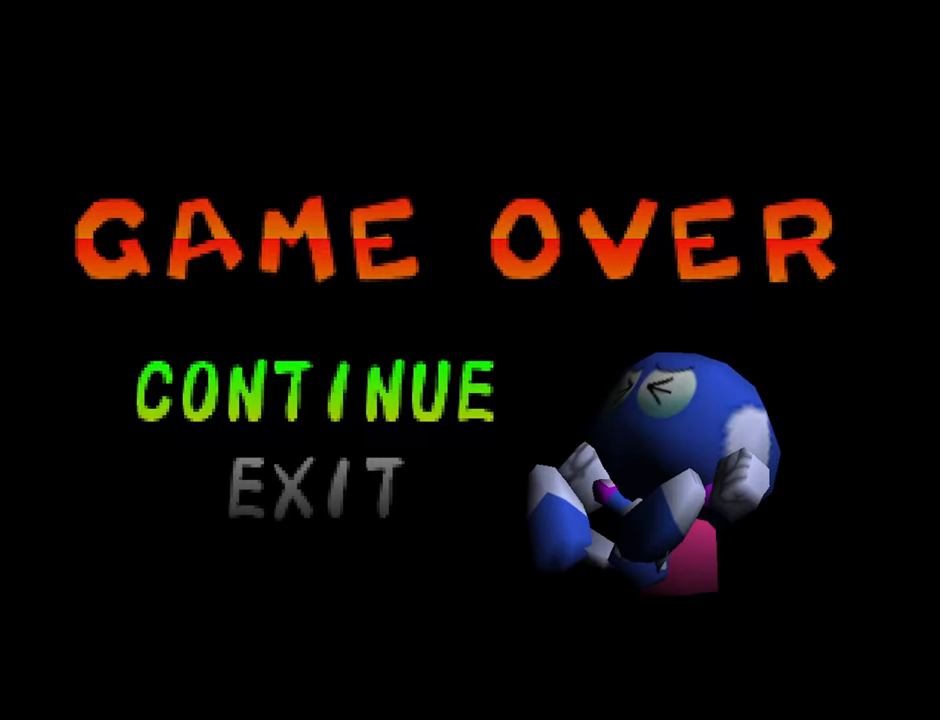
{"buttons": [], "left_stick": "center", "events": [[33, "A", "down"], [117, "A", "up"], [233, "A", "down"], [283, "A", "up"]]}
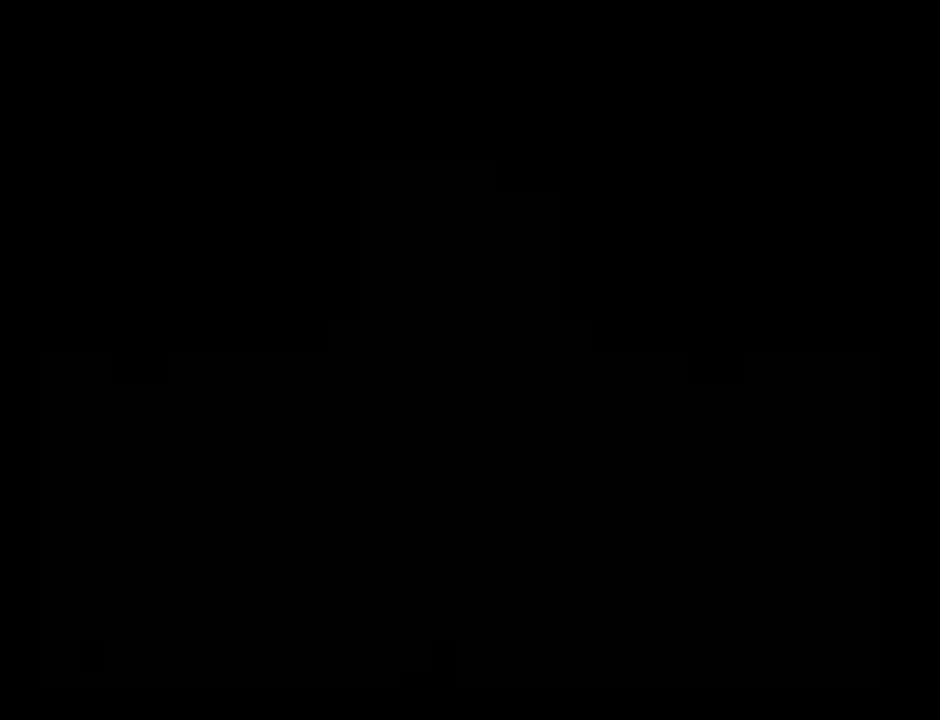
{"buttons": [], "left_stick": "up-right", "events": [[383, "left_stick", "up"], [433, "left_stick", "up-right"]]}
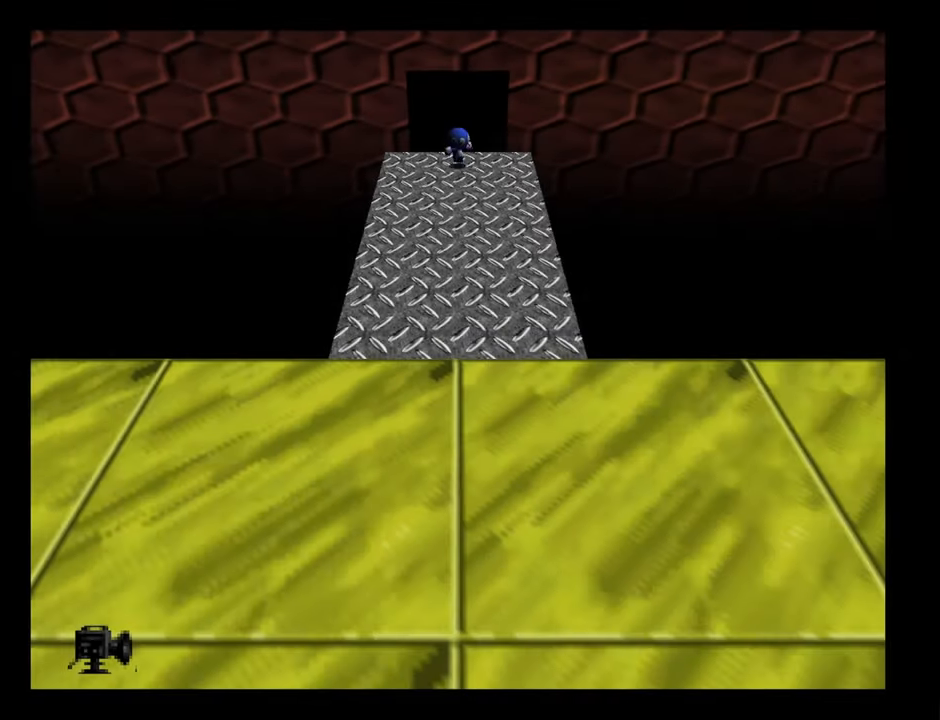
{"buttons": [], "left_stick": "center"}
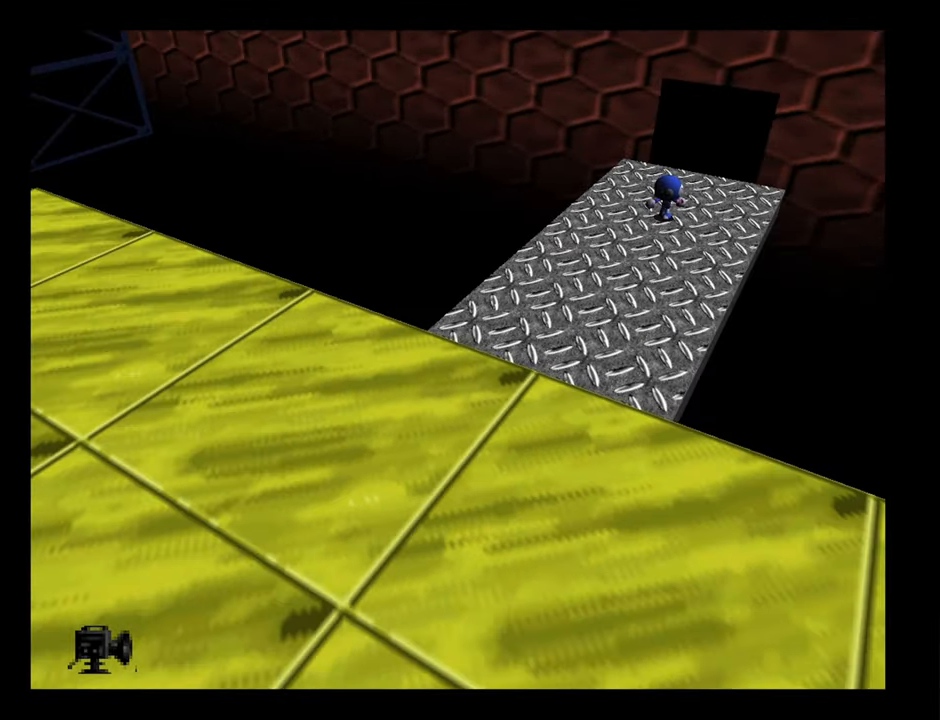
{"buttons": [], "left_stick": "left"}